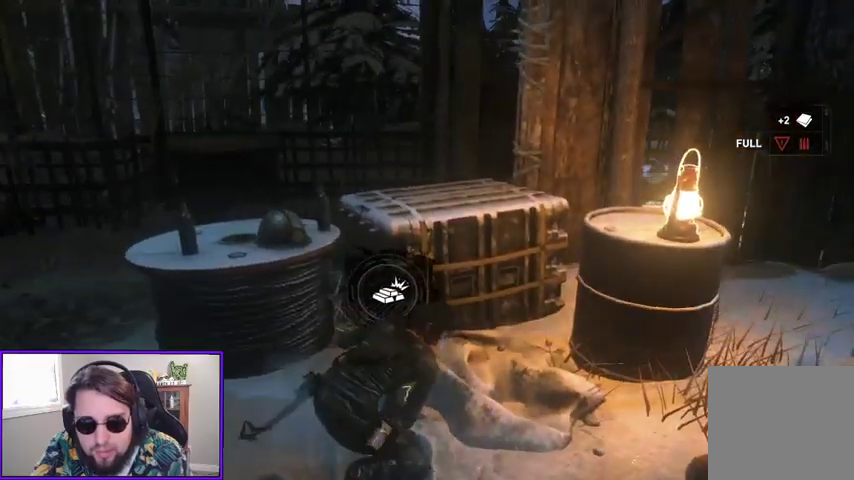
Gameplay with a controller (Xbox layout); each line is a JSON object with the inputs held at the frame after it. "events" lists button and stick changes between this image and that frame as [ms after this image, input, new state], when the widget could be followed in between. Not read: other_buttons.
{"buttons": [], "left_stick": "center", "right_stick": "center", "events": [[233, "right_stick", "center"], [333, "X", "down"], [467, "X", "up"]]}
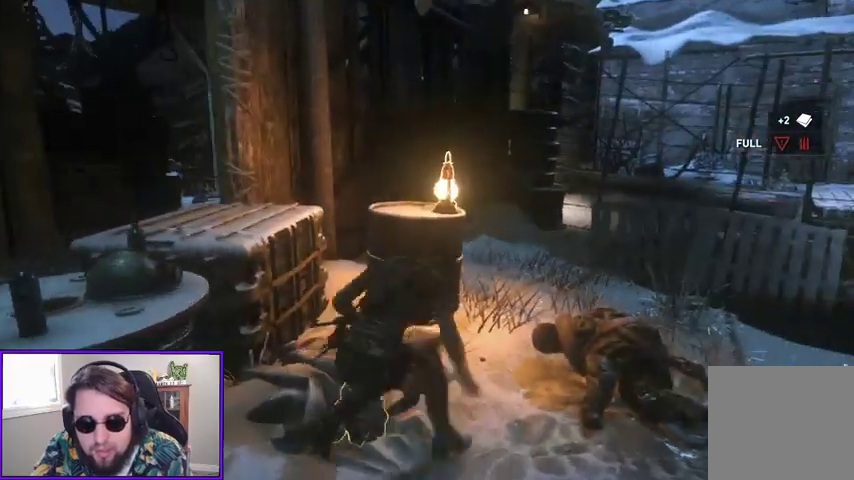
{"buttons": [], "left_stick": "up", "right_stick": "right", "events": [[433, "right_stick", "right"], [500, "left_stick", "up"]]}
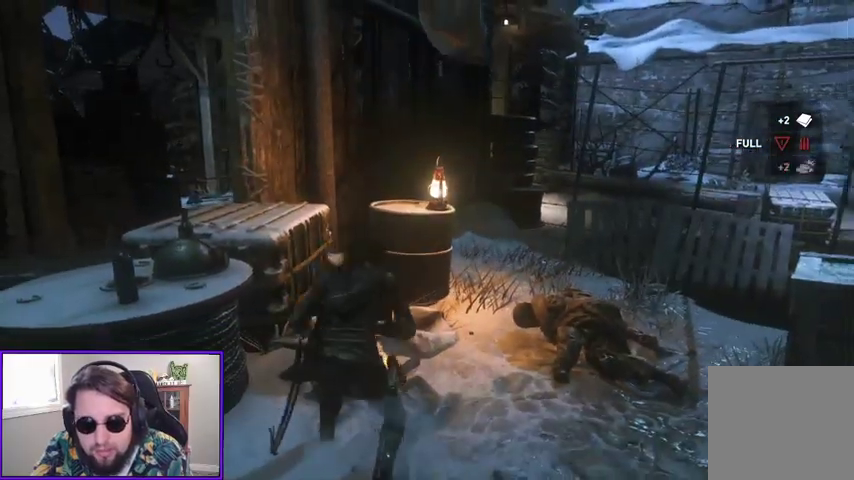
{"buttons": [], "left_stick": "center", "right_stick": "center", "events": [[200, "right_stick", "center"], [233, "left_stick", "up-left"], [400, "left_stick", "center"]]}
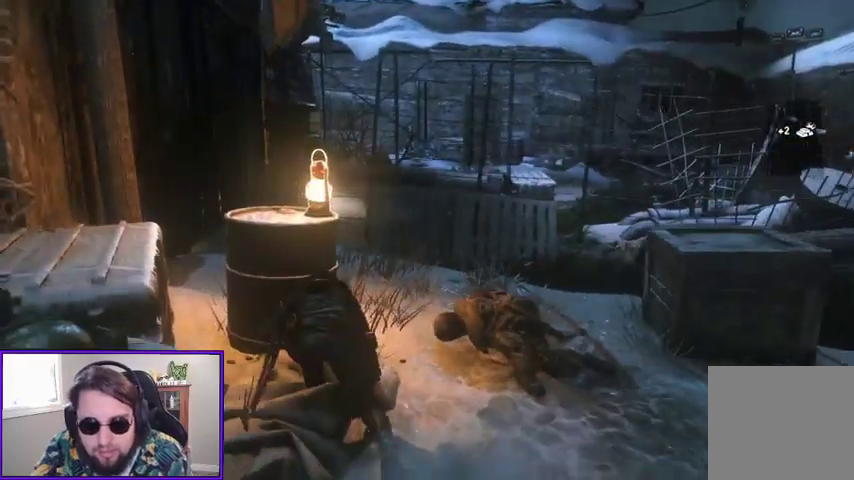
{"buttons": ["L2"], "left_stick": "center", "right_stick": "center", "events": [[67, "left_stick", "up"], [67, "right_stick", "up-left"], [233, "right_stick", "center"], [333, "left_stick", "center"], [467, "L2", "down"]]}
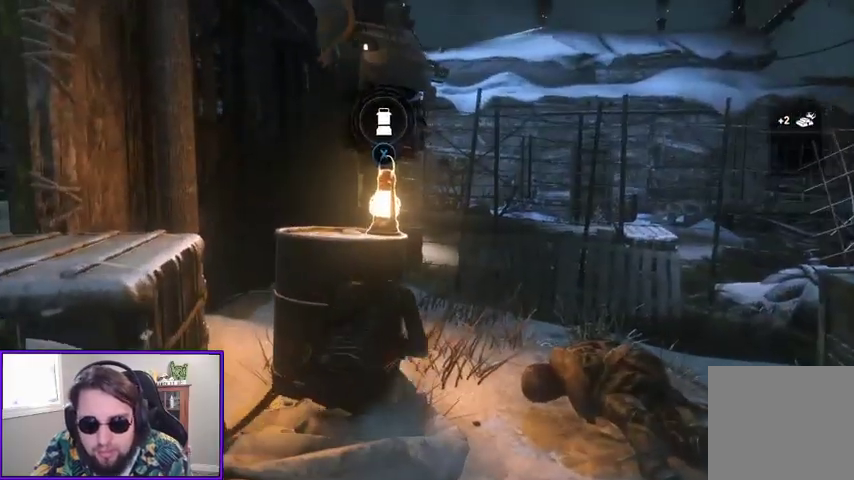
{"buttons": ["L2"], "left_stick": "down-right", "right_stick": "right", "events": [[200, "right_stick", "right"], [233, "left_stick", "down-right"]]}
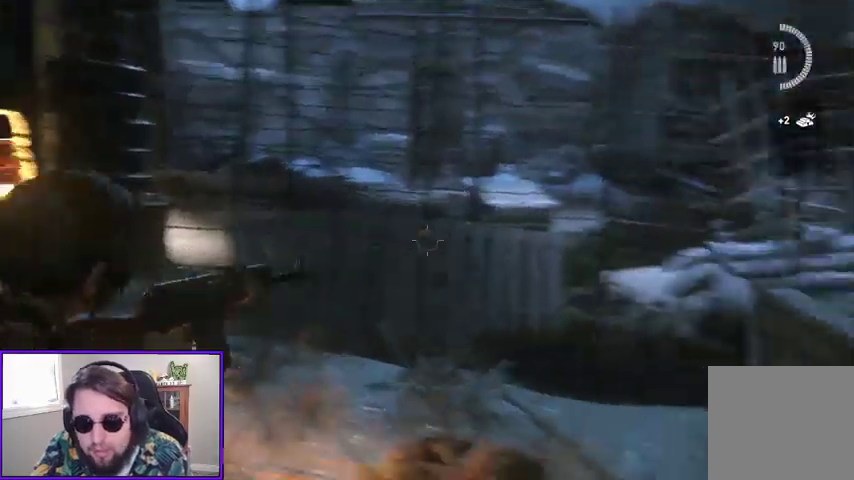
{"buttons": [], "left_stick": "up-left", "right_stick": "left", "events": [[67, "right_stick", "center"], [167, "left_stick", "down"], [300, "left_stick", "left"], [367, "left_stick", "up-left"], [400, "right_stick", "left"], [433, "L2", "up"]]}
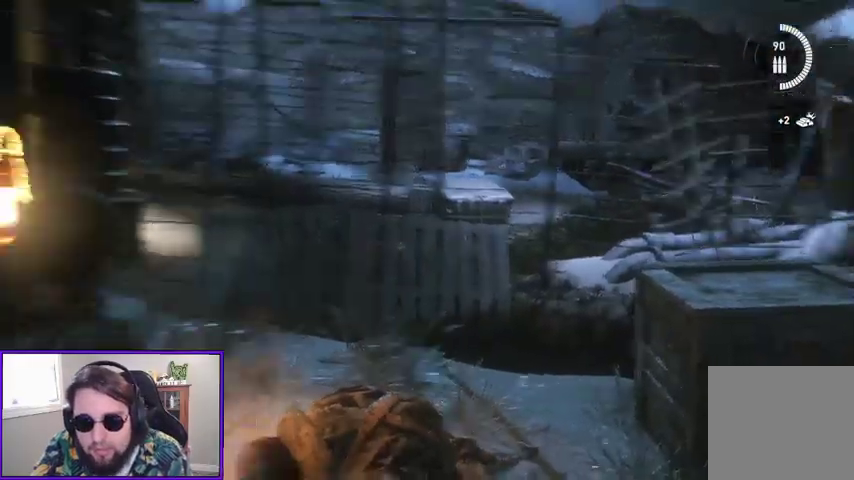
{"buttons": [], "left_stick": "center", "right_stick": "center", "events": [[233, "right_stick", "center"], [267, "left_stick", "center"], [367, "X", "down"], [433, "X", "up"]]}
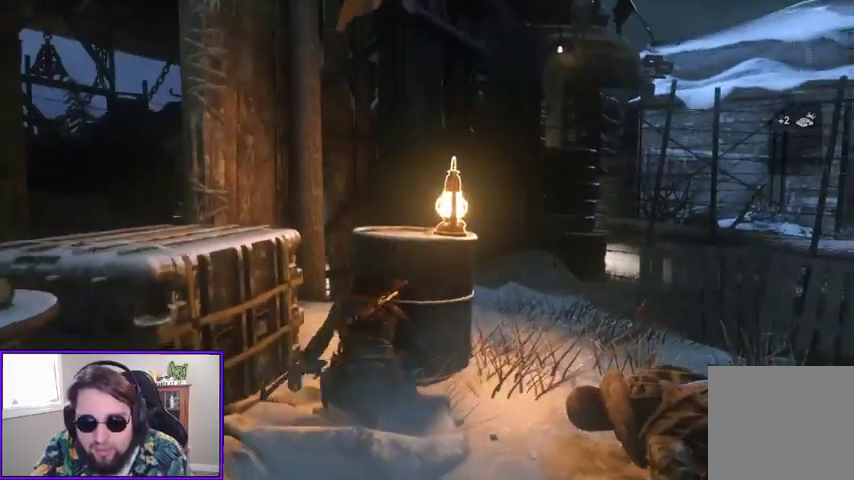
{"buttons": [], "left_stick": "down-right", "right_stick": "right", "events": [[133, "left_stick", "down-right"], [167, "right_stick", "right"]]}
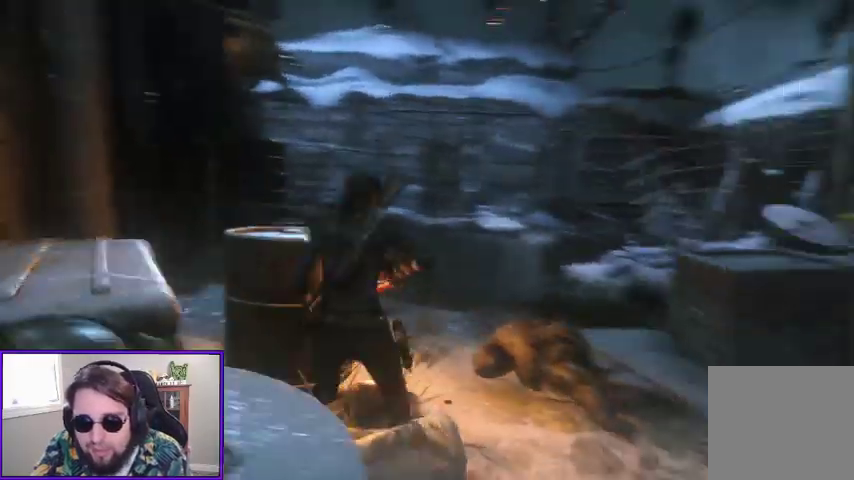
{"buttons": [], "left_stick": "down-right", "right_stick": "left"}
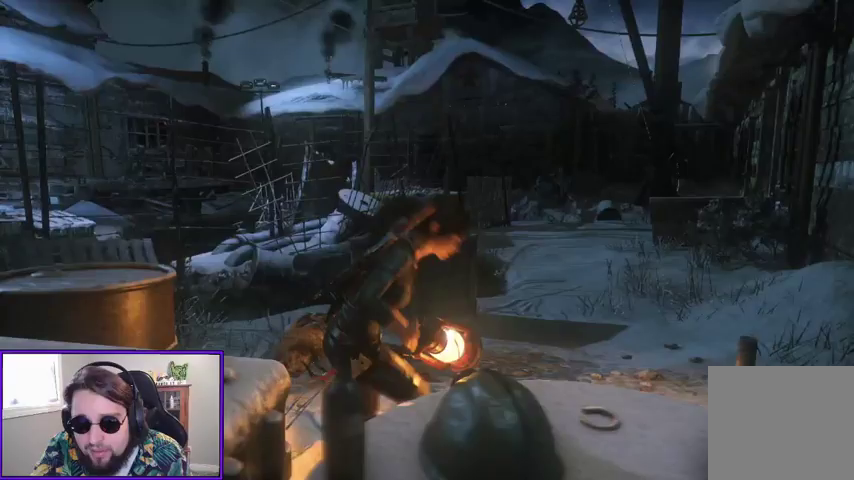
{"buttons": [], "left_stick": "down-left", "right_stick": "left", "events": [[167, "left_stick", "down"], [500, "left_stick", "down-left"]]}
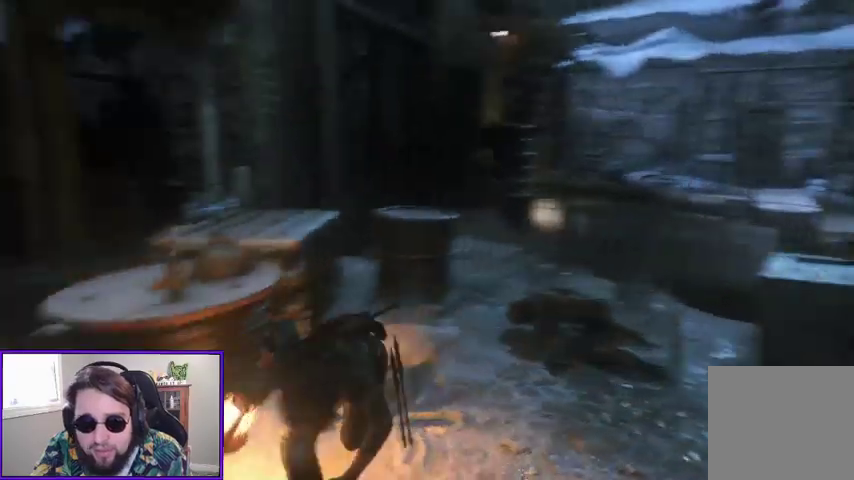
{"buttons": [], "left_stick": "up-left", "right_stick": "right", "events": [[100, "left_stick", "left"], [167, "right_stick", "center"], [200, "left_stick", "up-left"], [400, "right_stick", "right"]]}
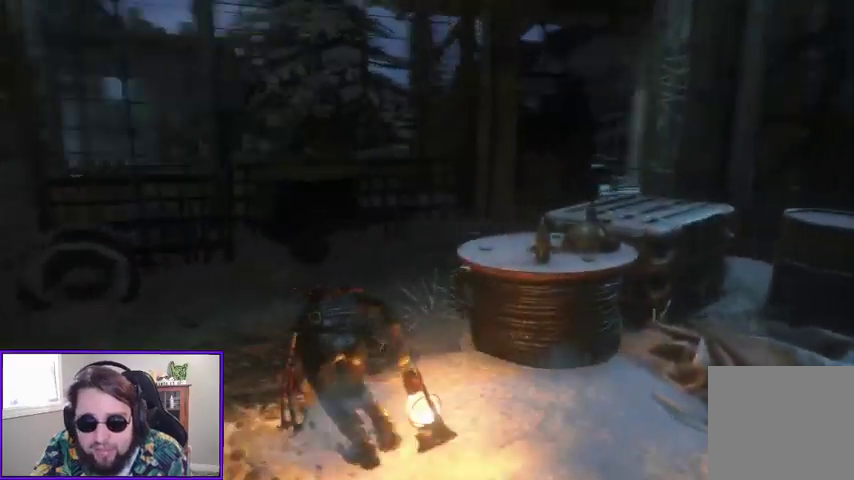
{"buttons": ["L2"], "left_stick": "up-left", "right_stick": "up-right", "events": [[267, "L2", "down"], [267, "right_stick", "center"], [500, "right_stick", "up-right"]]}
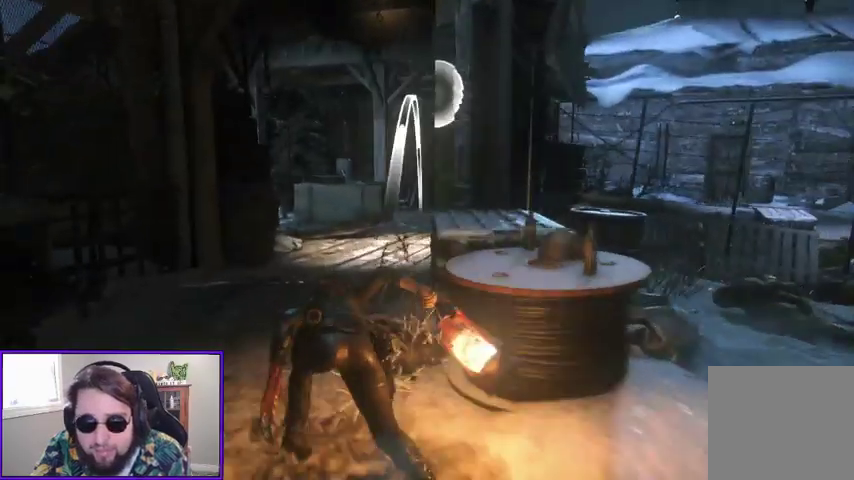
{"buttons": ["L2"], "left_stick": "up-left", "right_stick": "right", "events": [[167, "right_stick", "center"], [300, "right_stick", "right"]]}
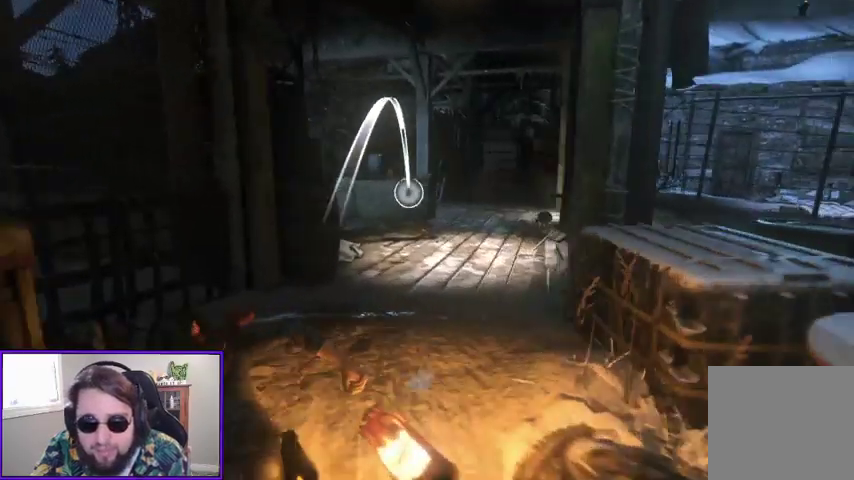
{"buttons": ["L2"], "left_stick": "up", "right_stick": "center", "events": [[33, "left_stick", "up"], [33, "right_stick", "center"], [333, "right_stick", "left"], [500, "right_stick", "center"]]}
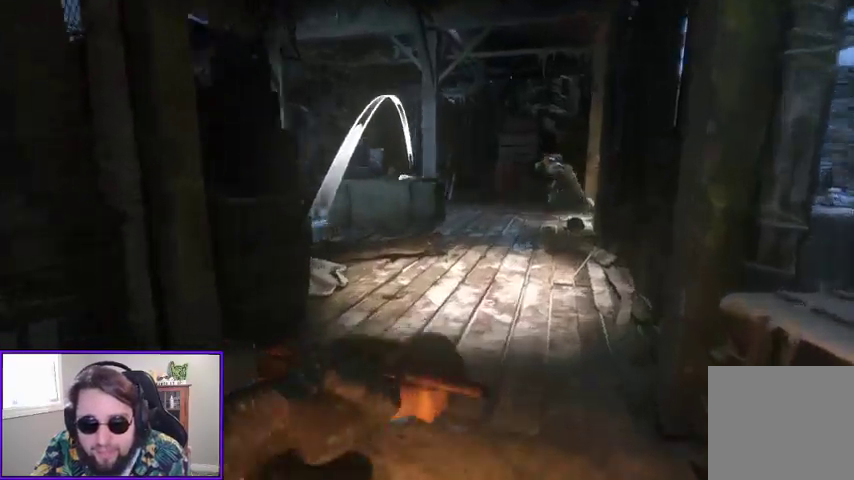
{"buttons": ["L2", "R2"], "left_stick": "down-right", "right_stick": "center", "events": [[33, "right_stick", "right"], [67, "left_stick", "center"], [133, "left_stick", "down"], [133, "right_stick", "down-right"], [267, "right_stick", "center"], [367, "R2", "down"], [500, "left_stick", "down-right"]]}
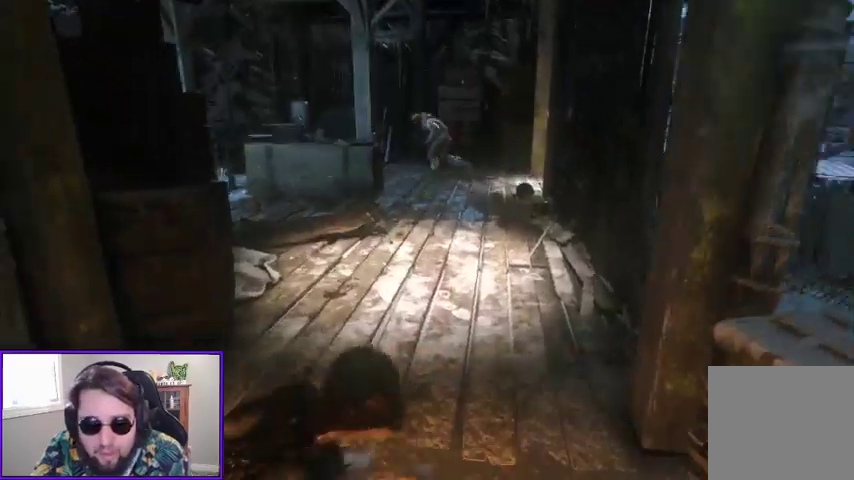
{"buttons": ["L2"], "left_stick": "up-right", "right_stick": "center", "events": [[33, "R2", "up"], [167, "left_stick", "up-left"], [333, "left_stick", "up"], [433, "left_stick", "up-right"]]}
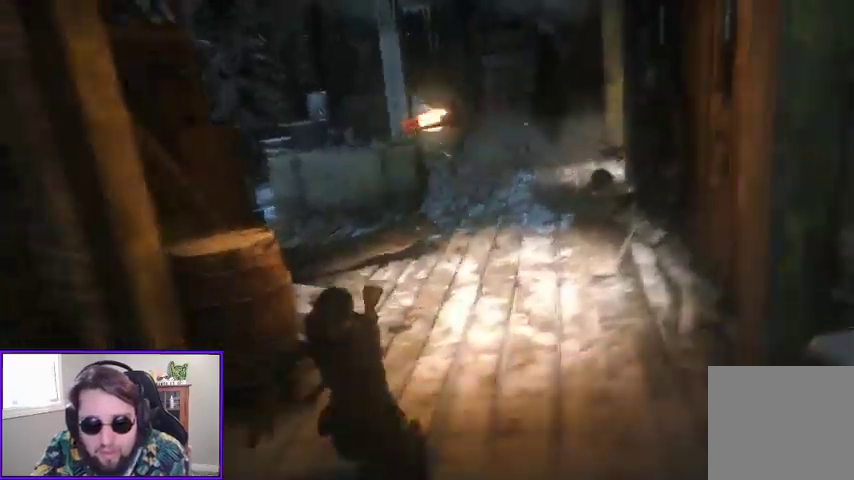
{"buttons": [], "left_stick": "down-left", "right_stick": "center"}
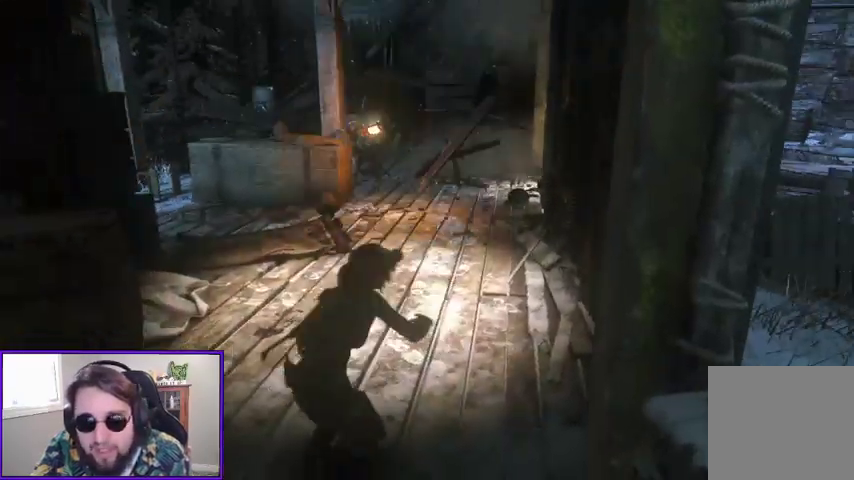
{"buttons": [], "left_stick": "down-left", "right_stick": "center", "events": []}
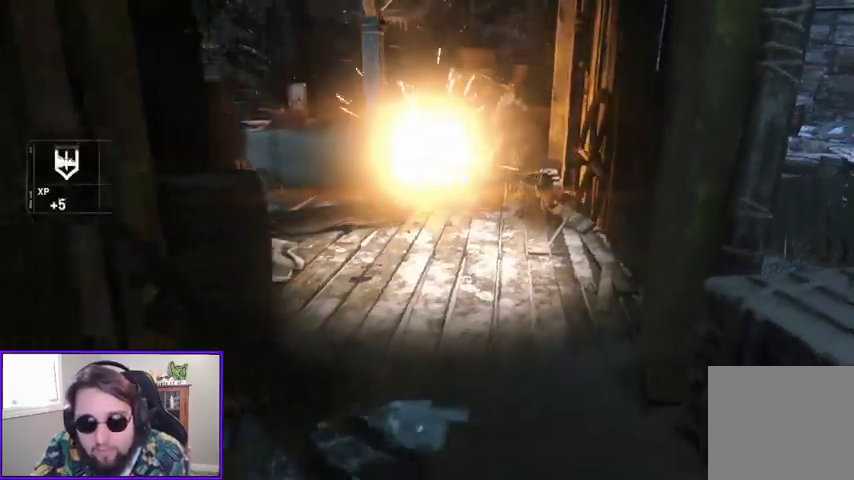
{"buttons": [], "left_stick": "right", "right_stick": "center", "events": [[67, "left_stick", "left"], [200, "right_stick", "up"], [233, "left_stick", "center"], [400, "left_stick", "right"], [400, "right_stick", "center"]]}
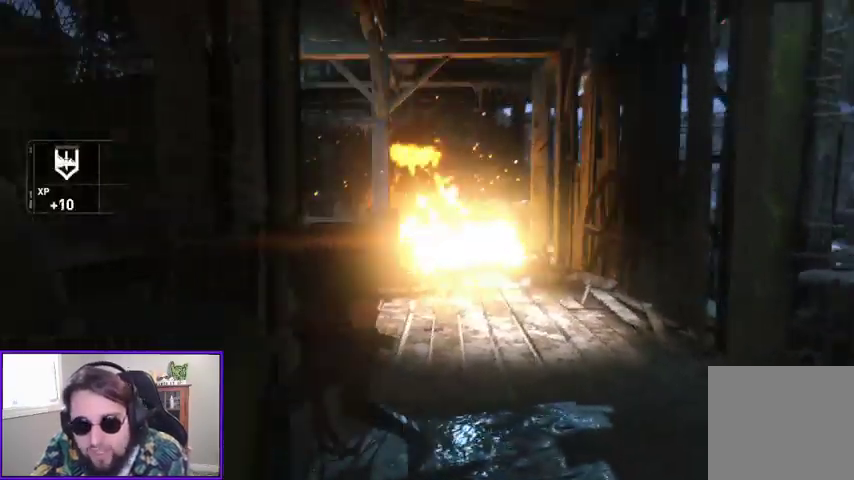
{"buttons": ["L2"], "left_stick": "up-left", "right_stick": "center", "events": [[133, "L2", "down"], [133, "right_stick", "up-right"], [233, "left_stick", "left"], [300, "right_stick", "down-right"], [433, "right_stick", "center"], [467, "left_stick", "up-left"]]}
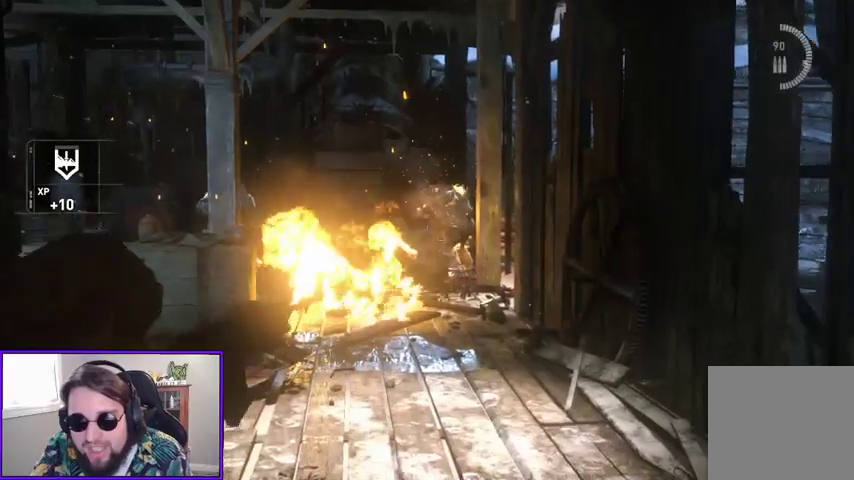
{"buttons": ["L2"], "left_stick": "center", "right_stick": "center"}
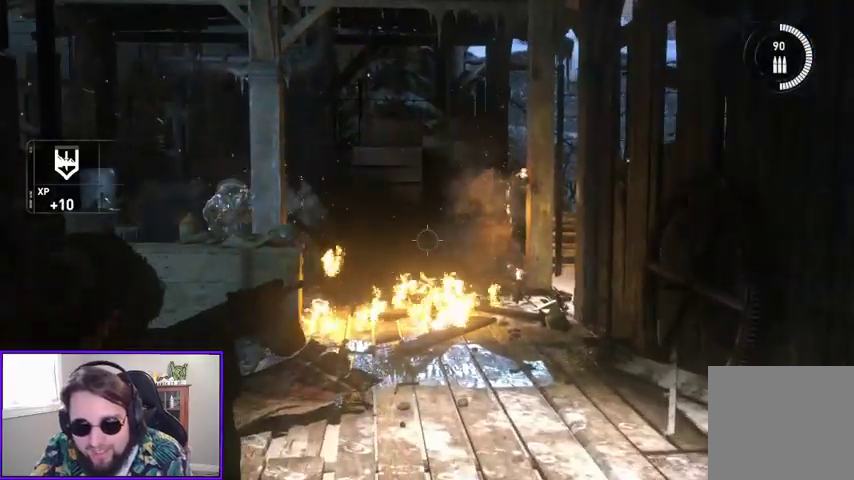
{"buttons": ["L2"], "left_stick": "center", "right_stick": "center", "events": [[33, "right_stick", "right"], [167, "right_stick", "center"], [233, "right_stick", "left"], [433, "right_stick", "center"]]}
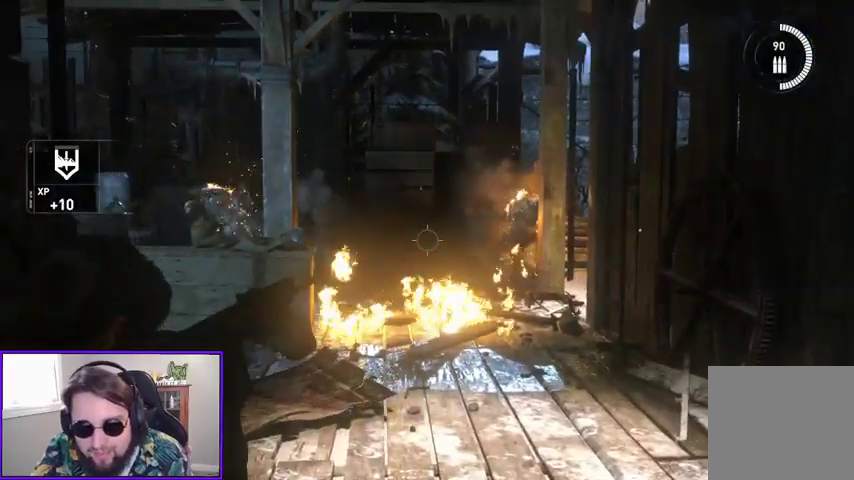
{"buttons": ["L2"], "left_stick": "center", "right_stick": "center", "events": []}
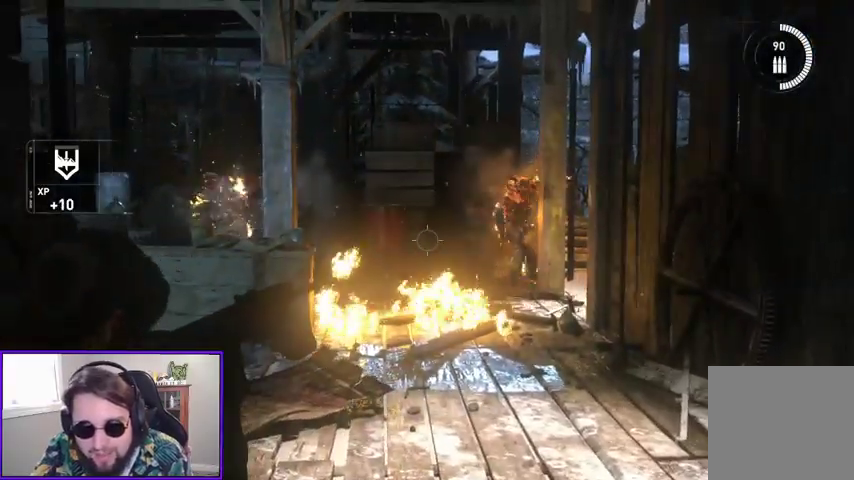
{"buttons": ["L2"], "left_stick": "center", "right_stick": "center", "events": [[167, "right_stick", "left"], [233, "right_stick", "up-left"], [367, "R2", "down"], [467, "R2", "up"], [500, "right_stick", "center"]]}
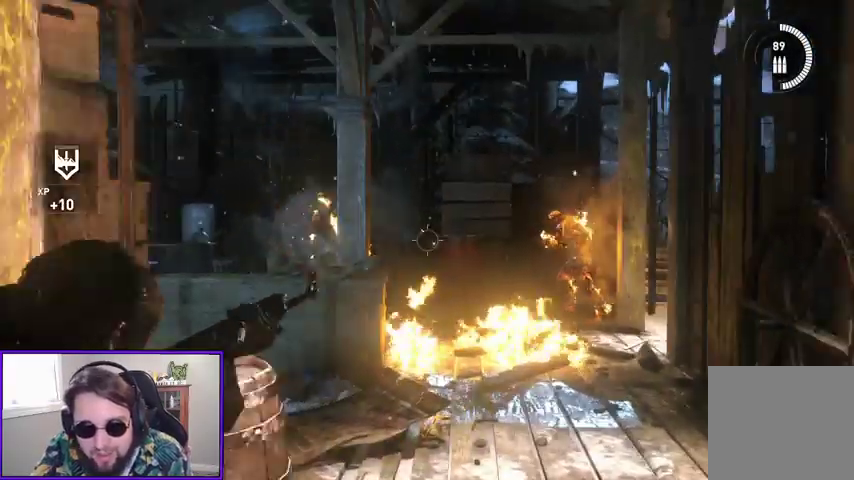
{"buttons": ["L2", "R2"], "left_stick": "center", "right_stick": "center", "events": [[333, "right_stick", "down-right"], [433, "R2", "down"], [500, "right_stick", "center"]]}
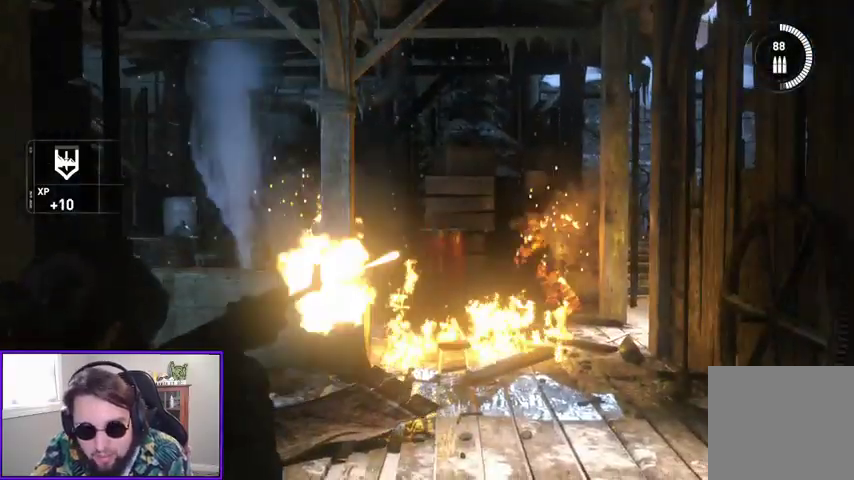
{"buttons": ["L2"], "left_stick": "center", "right_stick": "center", "events": [[33, "R2", "up"]]}
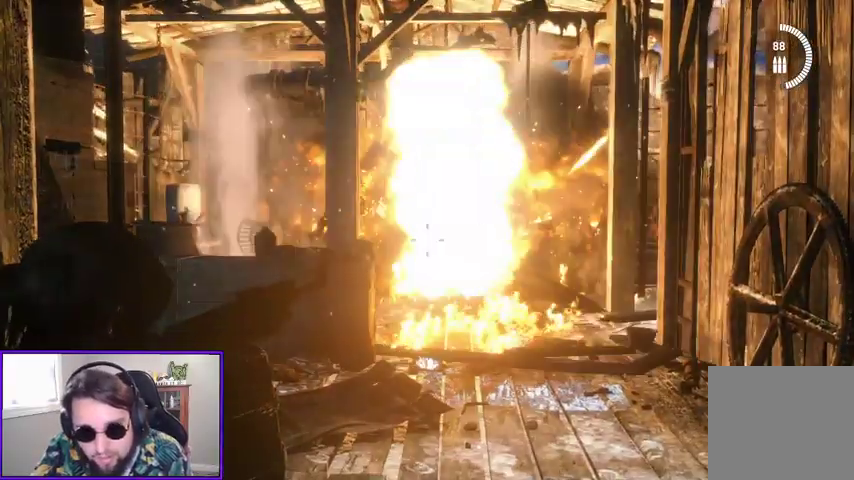
{"buttons": ["X"], "left_stick": "center", "right_stick": "center", "events": [[500, "L2", "up"], [500, "X", "down"]]}
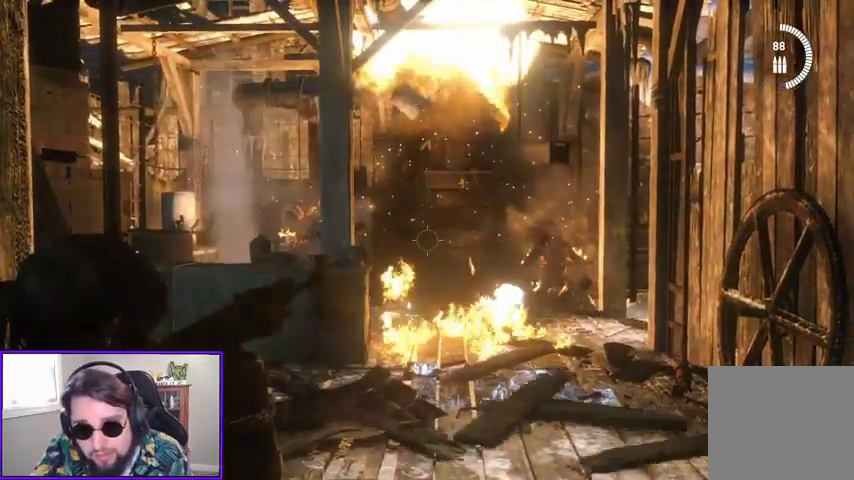
{"buttons": [], "left_stick": "center", "right_stick": "center", "events": [[133, "X", "up"]]}
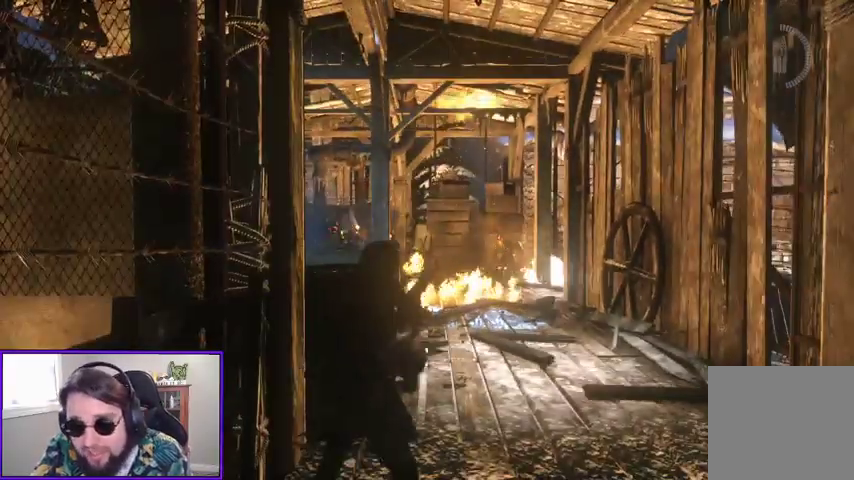
{"buttons": [], "left_stick": "center", "right_stick": "center", "events": []}